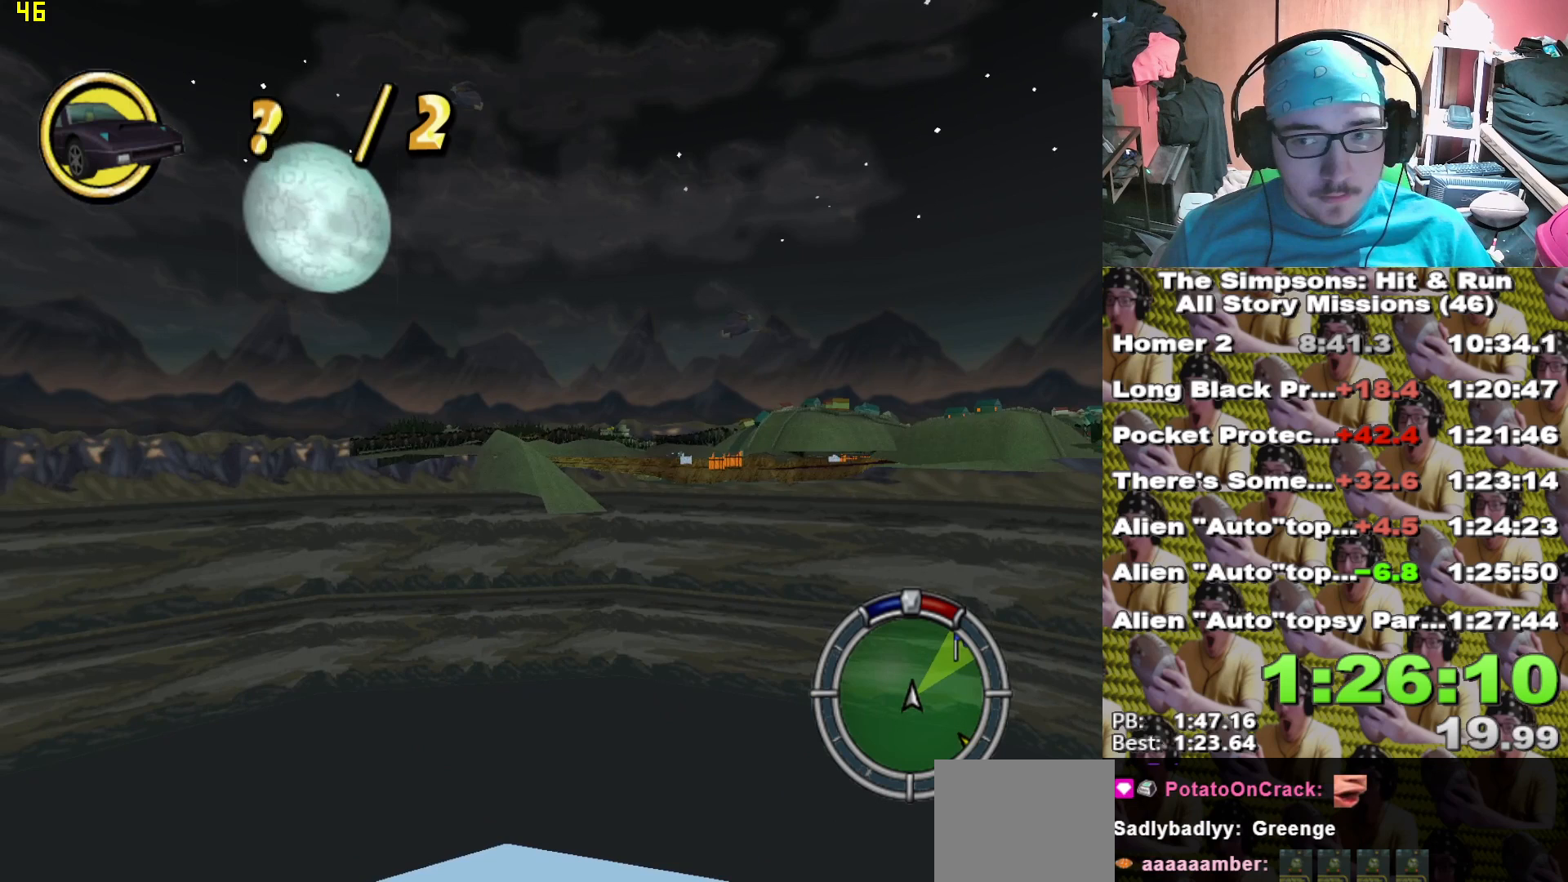
Gameplay with a controller (Xbox layout); each line is a JSON object with the inputs held at the frame after it. "events" lists button and stick changes between this image and that frame as [ms after this image, input, new state], when the widget could be followed in between. Not read: DPAD_UP.
{"buttons": ["X"], "left_stick": "center", "right_stick": "center", "events": []}
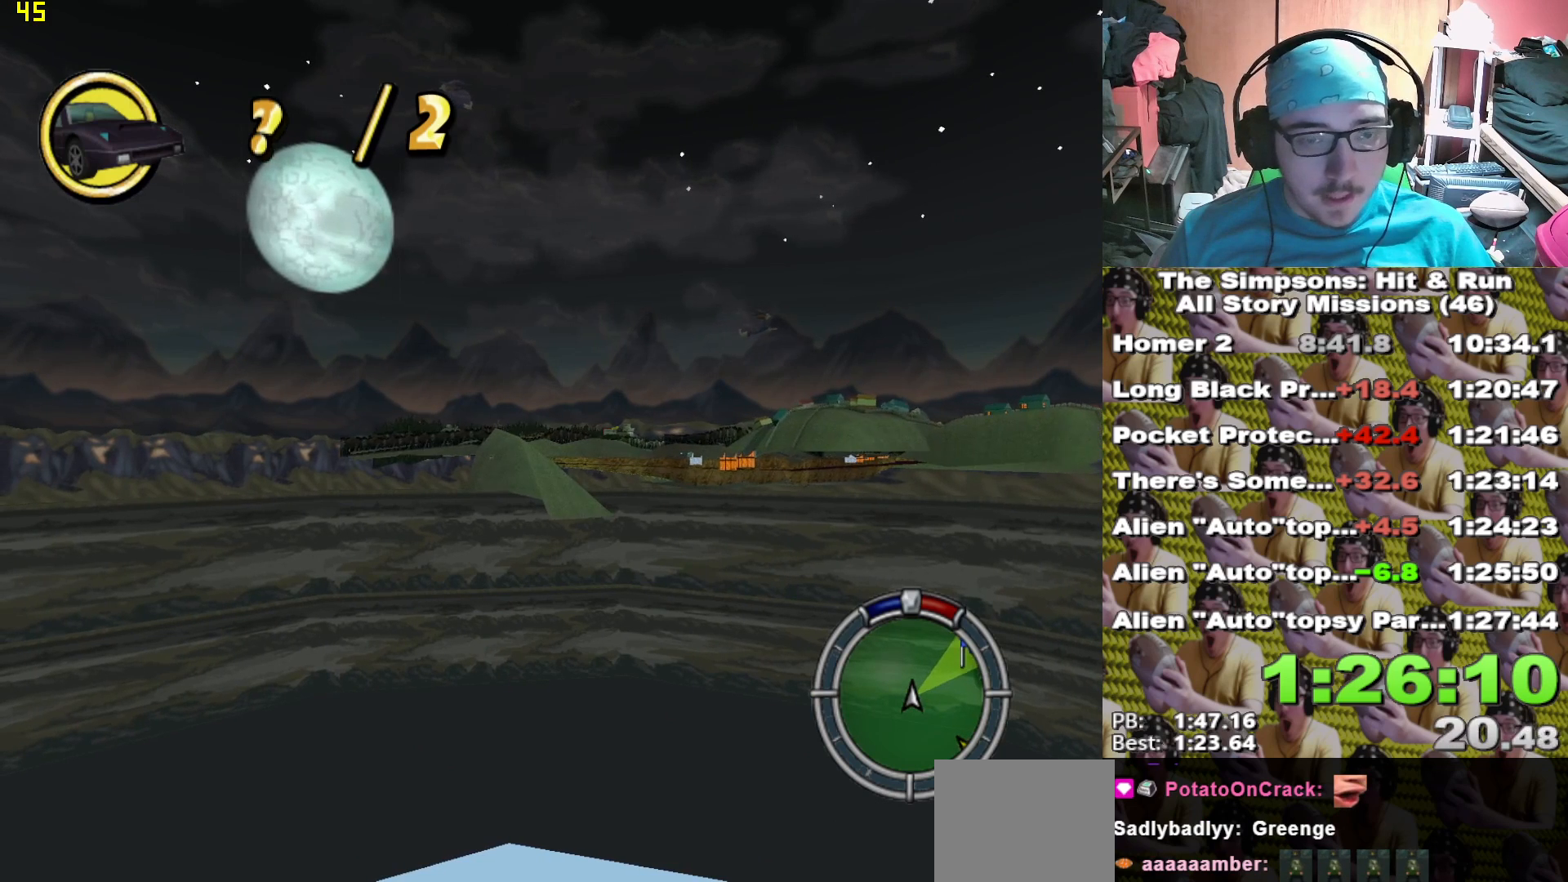
{"buttons": ["X"], "left_stick": "center", "right_stick": "center", "events": []}
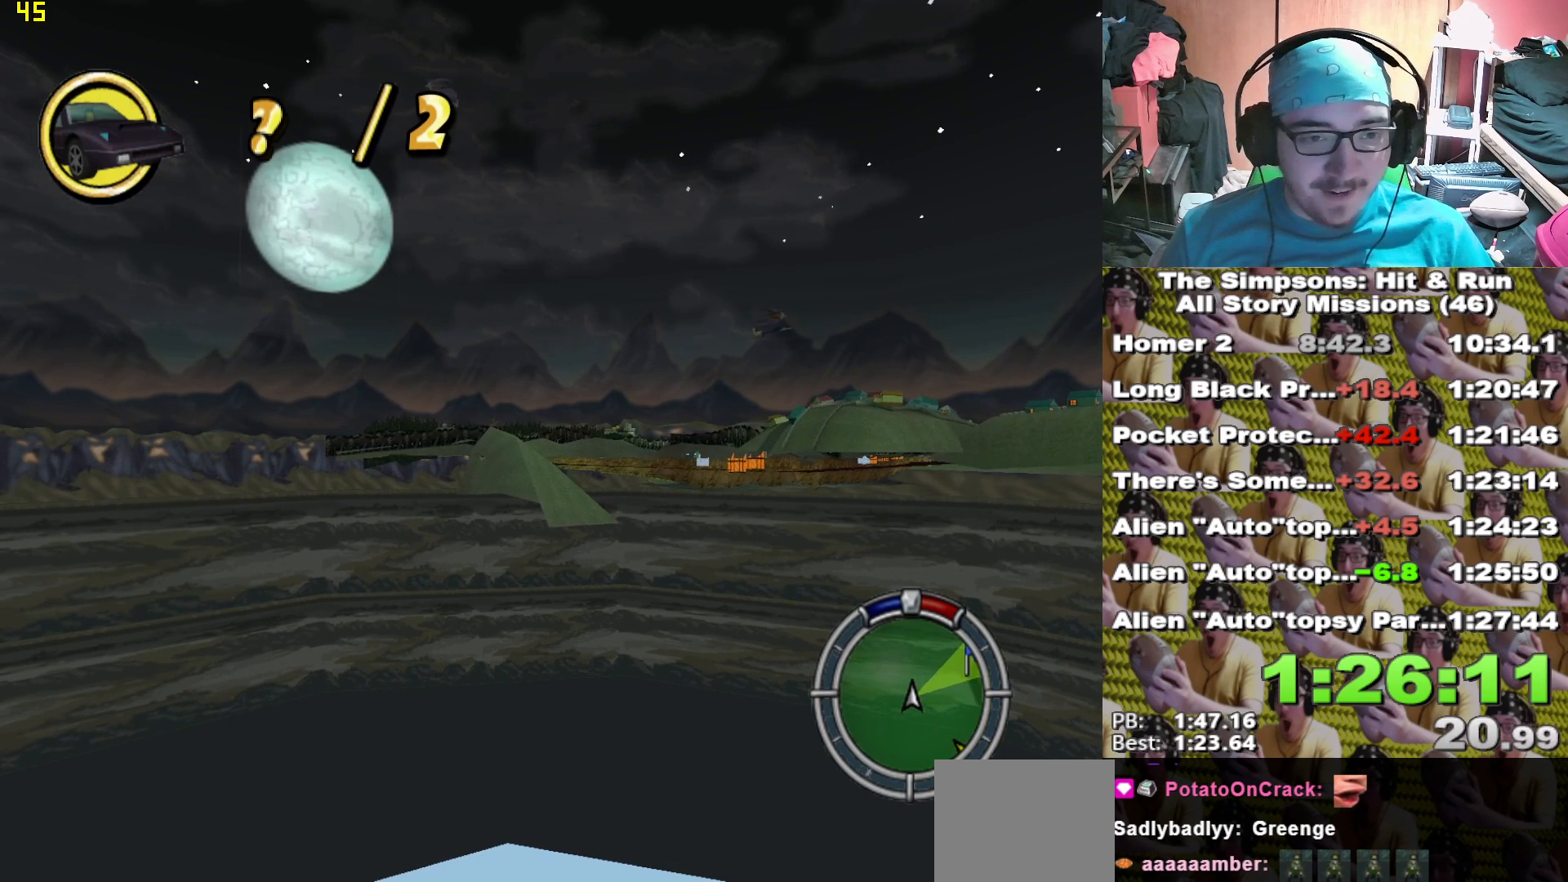
{"buttons": ["X"], "left_stick": "center", "right_stick": "center", "events": []}
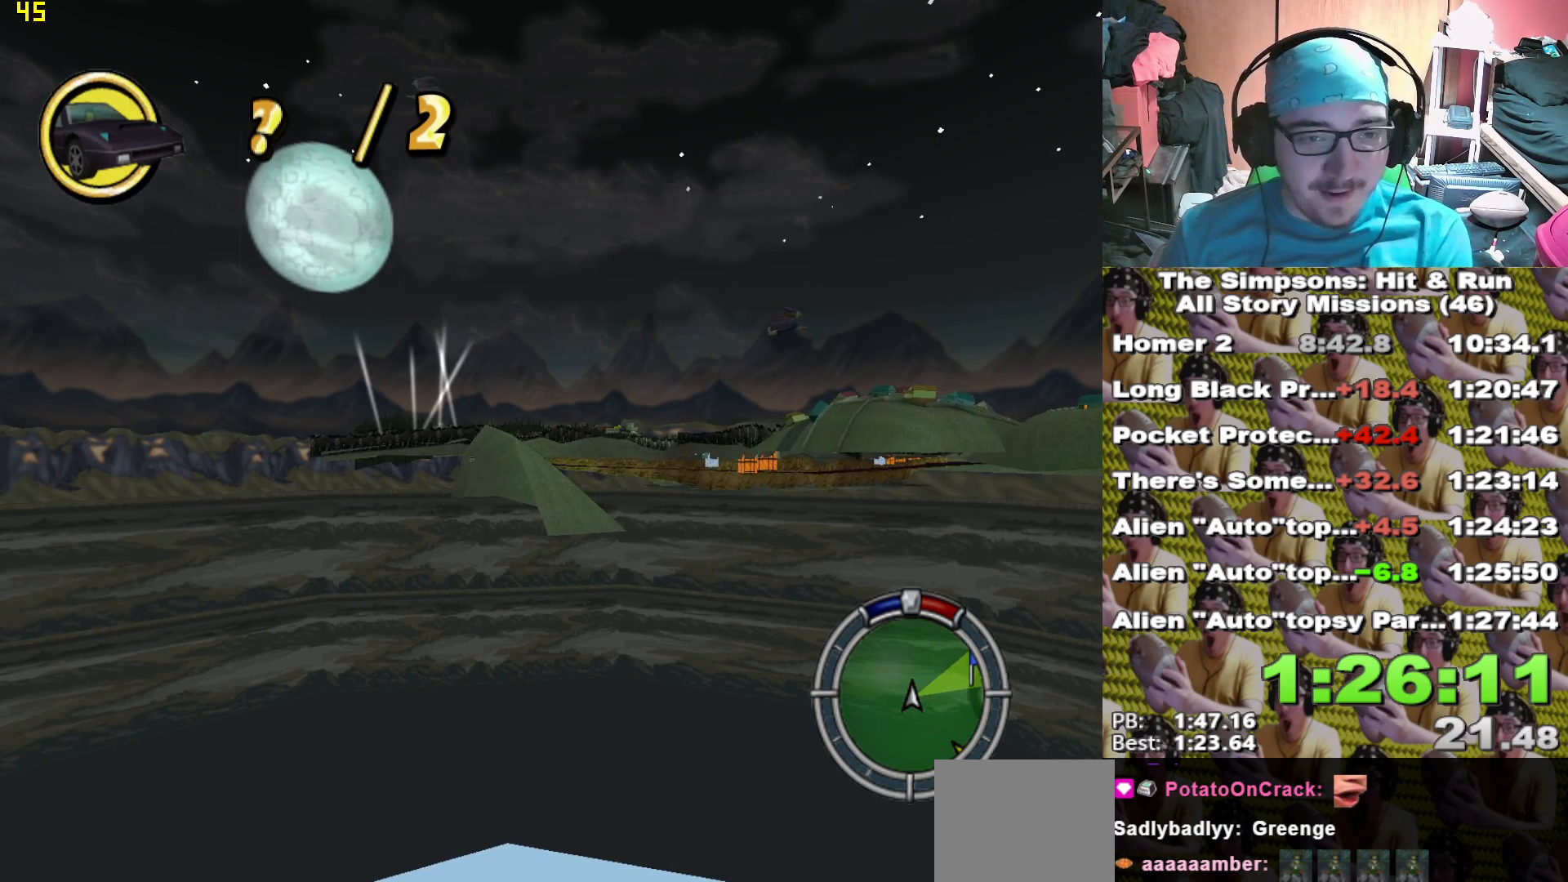
{"buttons": ["X"], "left_stick": "center", "right_stick": "center", "events": []}
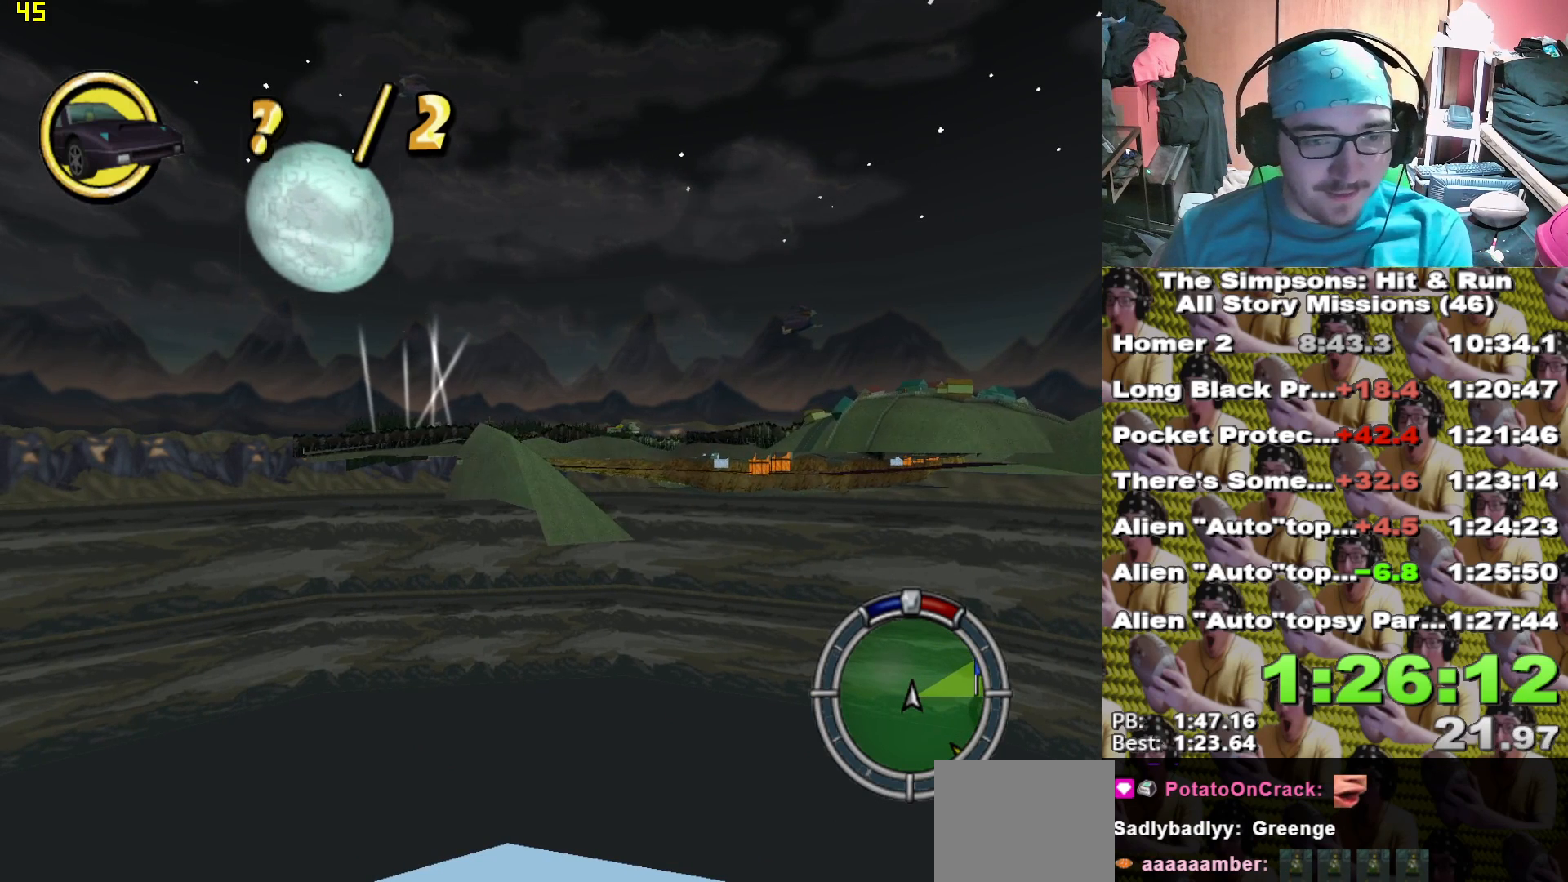
{"buttons": ["X"], "left_stick": "center", "right_stick": "center", "events": []}
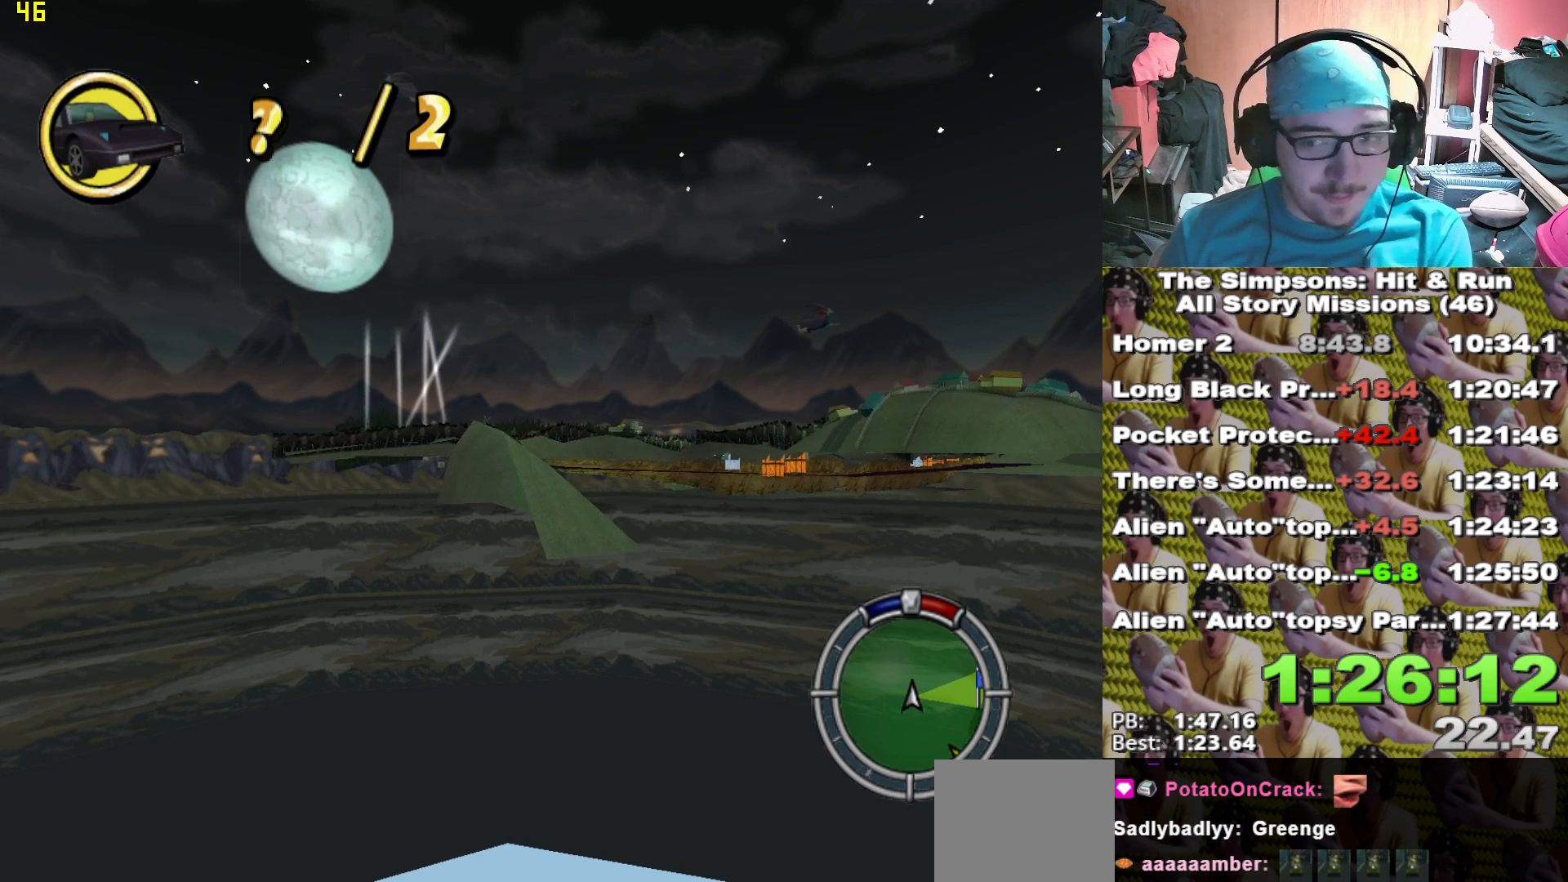
{"buttons": ["X"], "left_stick": "center", "right_stick": "center", "events": []}
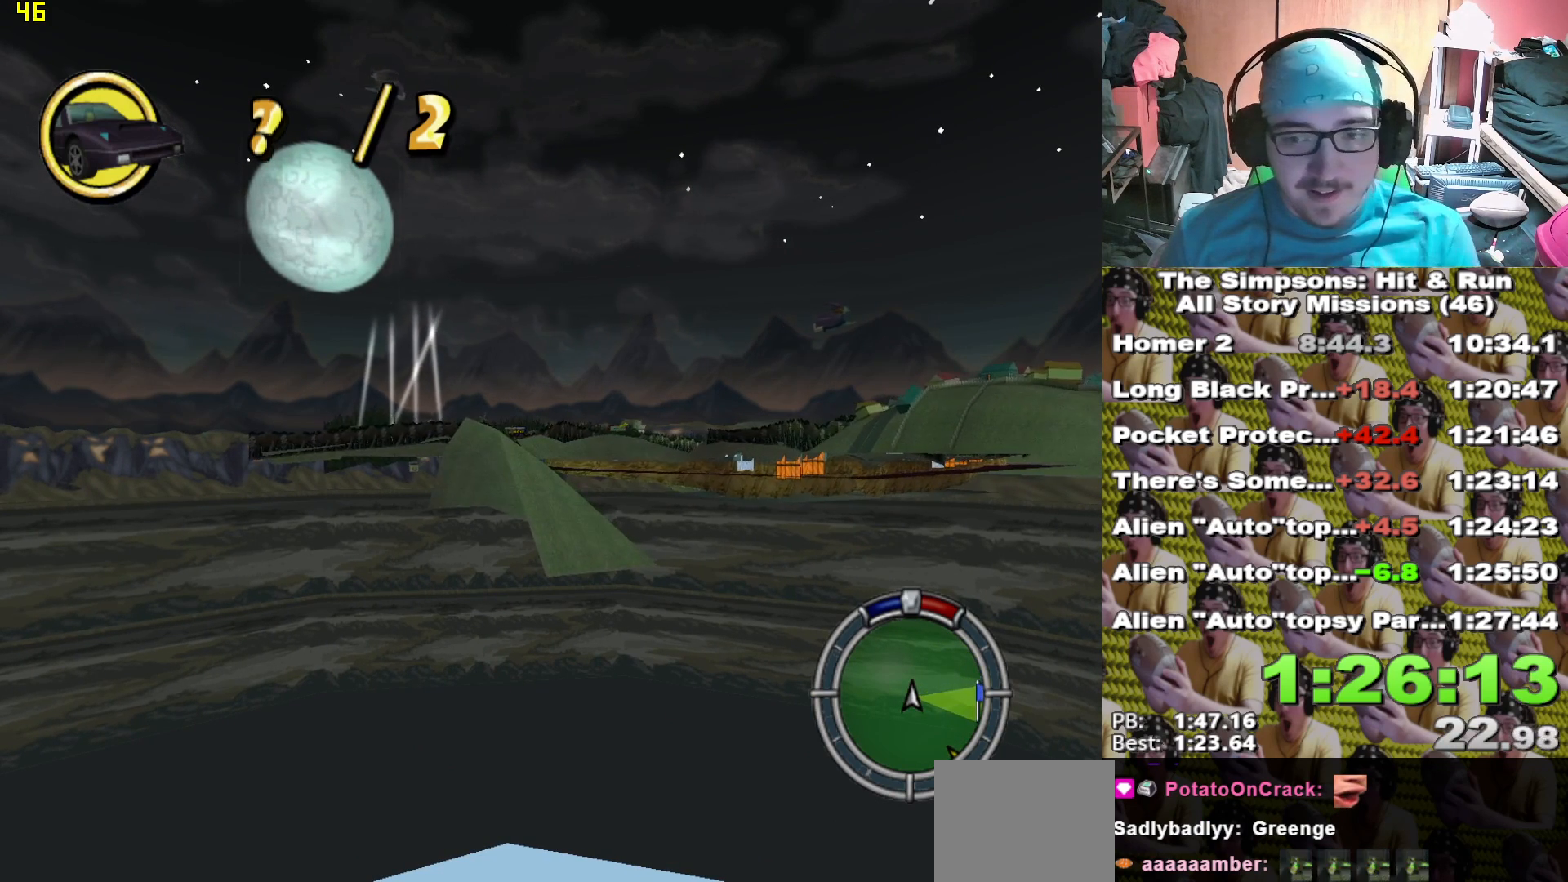
{"buttons": ["X"], "left_stick": "center", "right_stick": "center", "events": []}
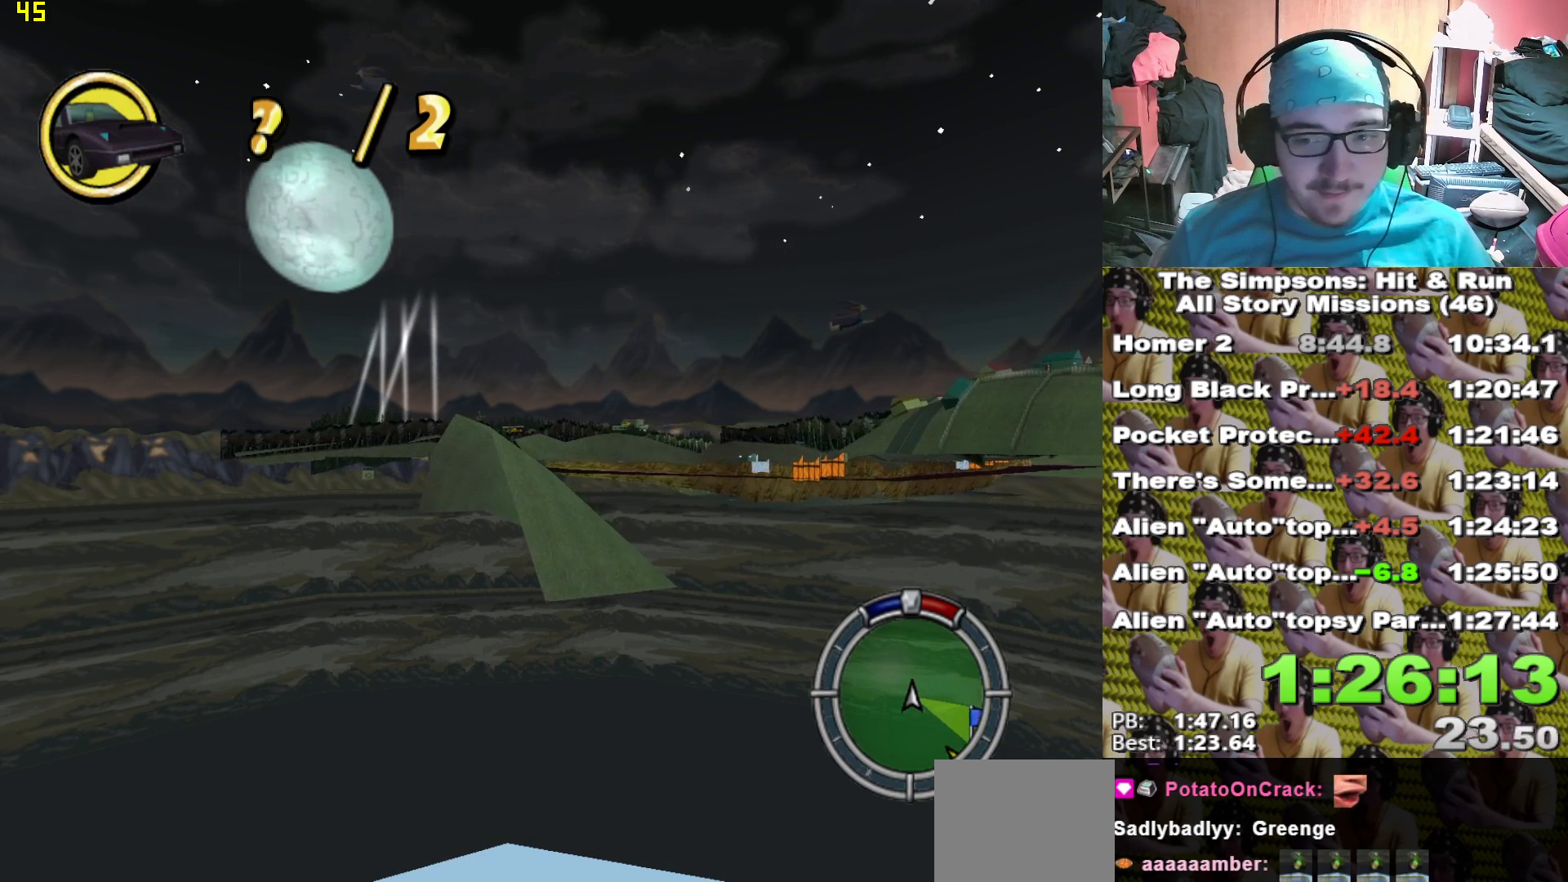
{"buttons": ["X"], "left_stick": "center", "right_stick": "center", "events": []}
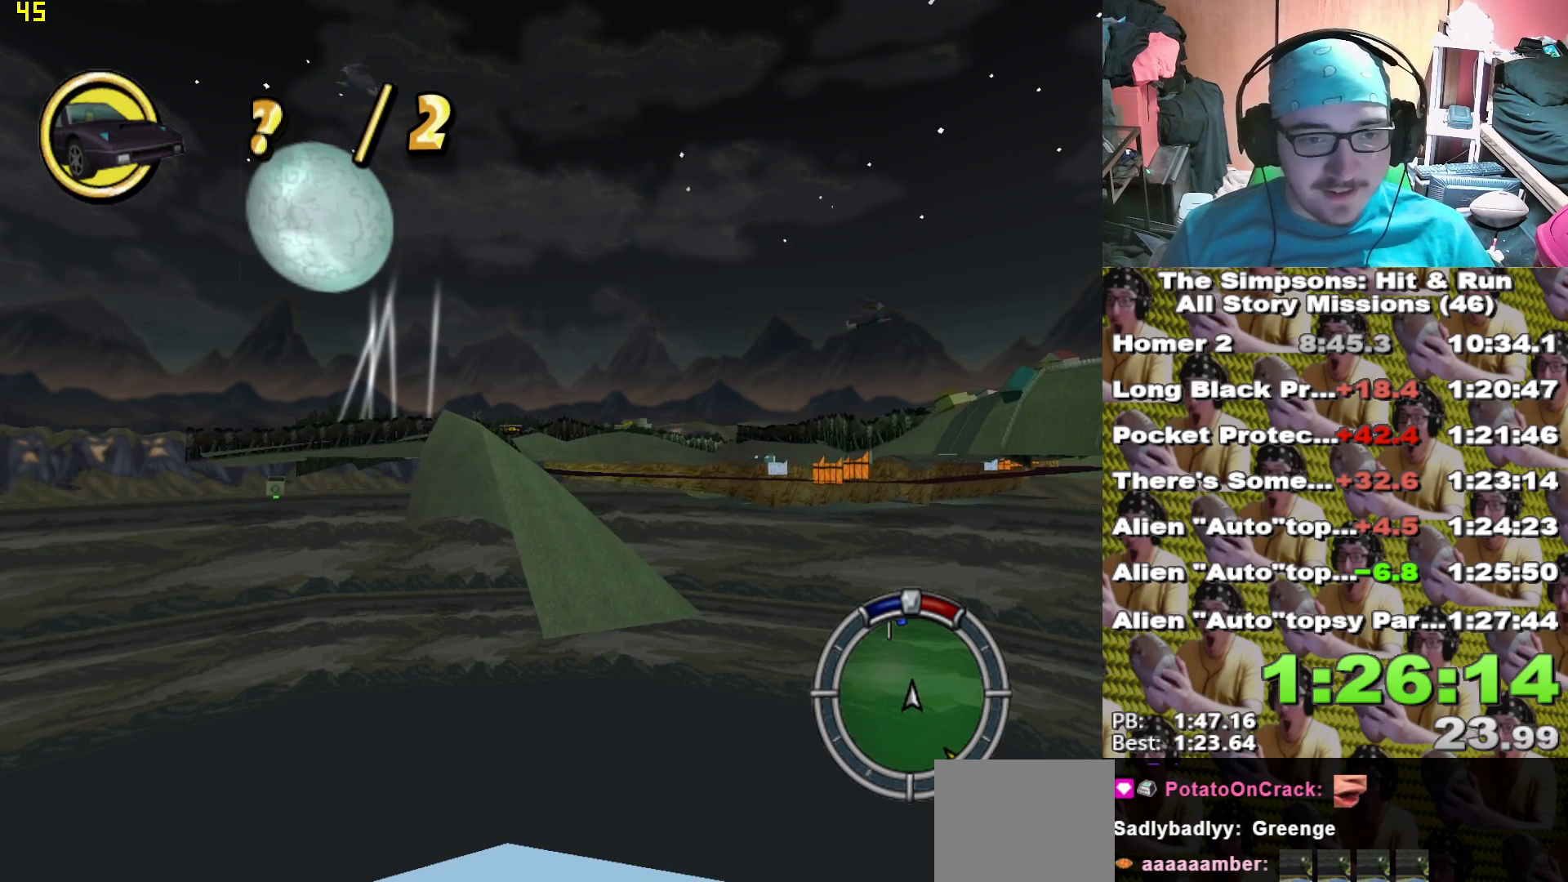
{"buttons": ["X", "L1"], "left_stick": "center", "right_stick": "center", "events": [[417, "L1", "down"]]}